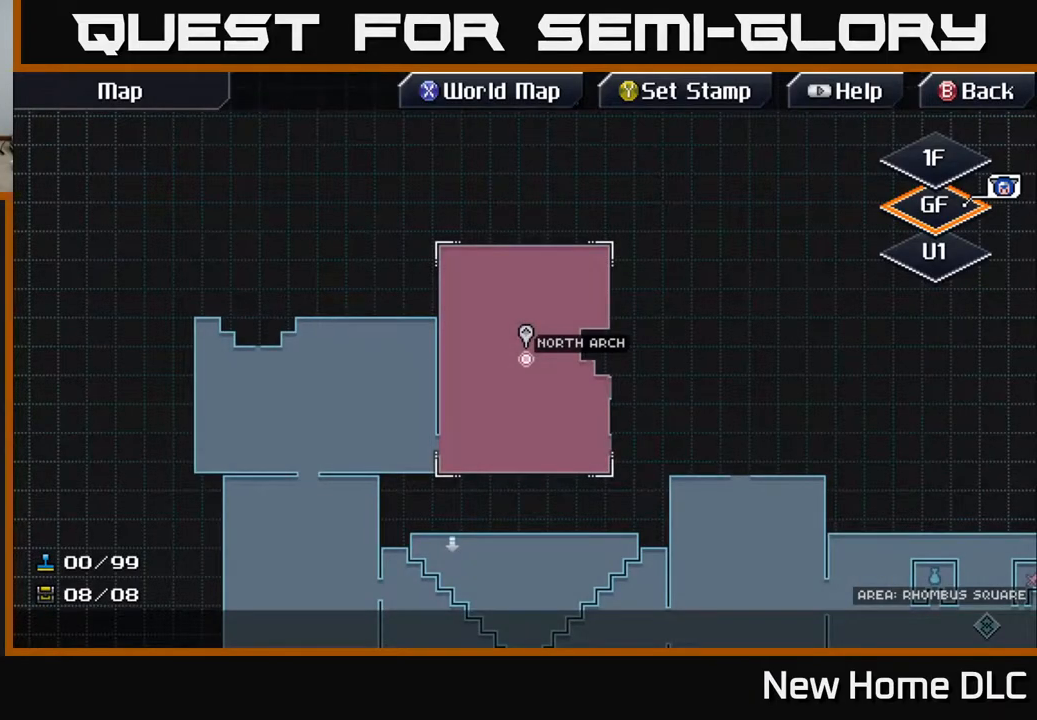
Gameplay with a controller (Xbox layout); each line is a JSON object with the inputs held at the frame after it. "events" lists button and stick changes between this image and that frame as [ms after this image, input, new state], when the widget could be followed in between.
{"buttons": [], "left_stick": "center", "right_stick": "center", "events": [[117, "L3", "down"], [267, "L3", "up"]]}
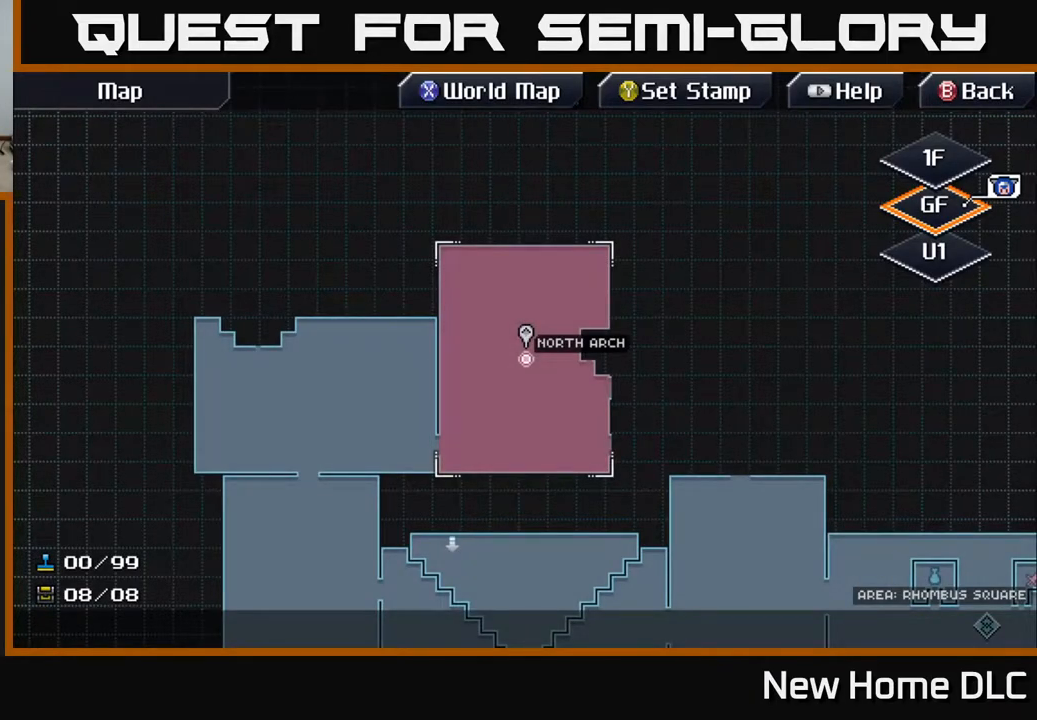
{"buttons": [], "left_stick": "center", "right_stick": "center", "events": []}
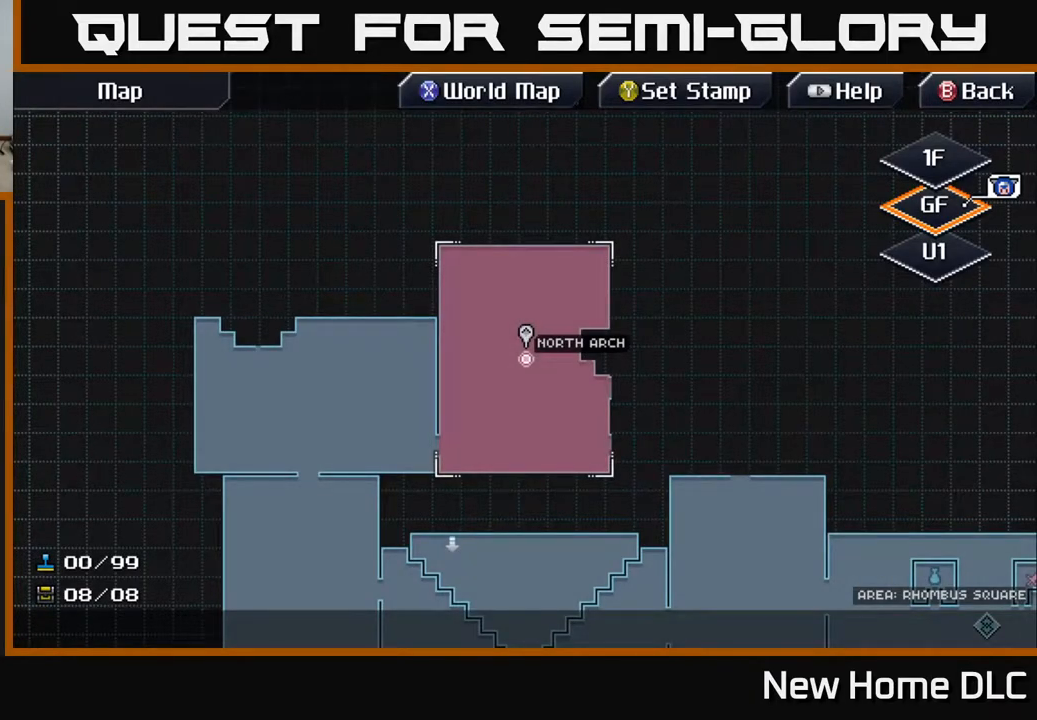
{"buttons": ["X"], "left_stick": "center", "right_stick": "center", "events": [[383, "X", "down"]]}
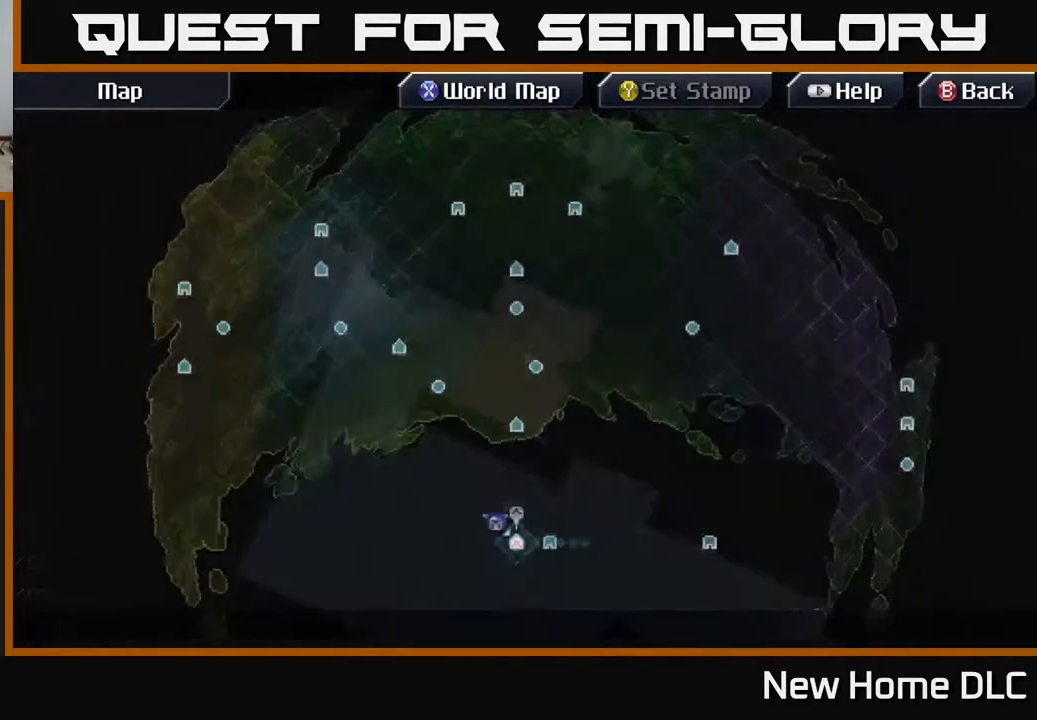
{"buttons": [], "left_stick": "center", "right_stick": "center", "events": [[50, "X", "up"]]}
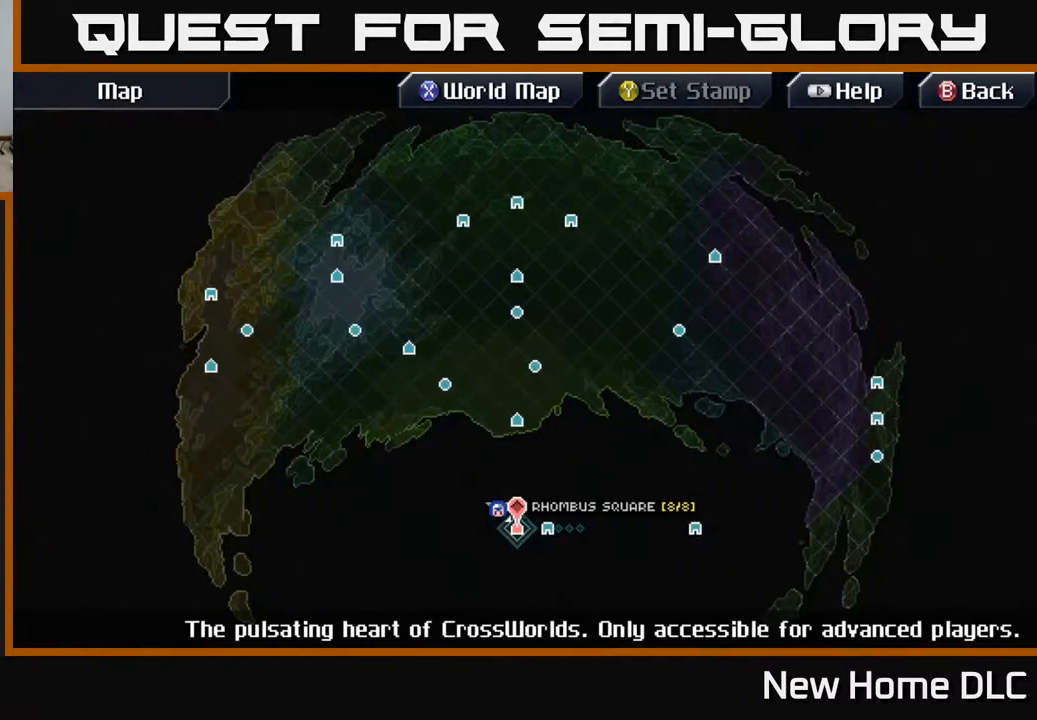
{"buttons": [], "left_stick": "center", "right_stick": "center", "events": [[183, "A", "down"], [300, "A", "up"]]}
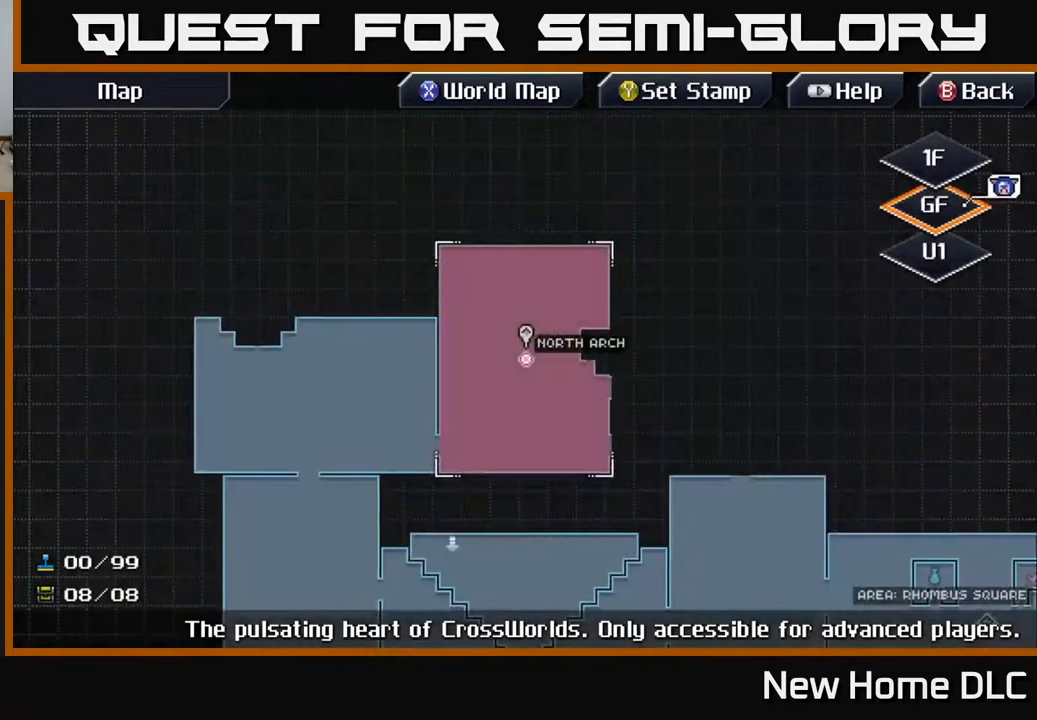
{"buttons": [], "left_stick": "center", "right_stick": "center", "events": [[100, "Y", "down"], [283, "Y", "up"]]}
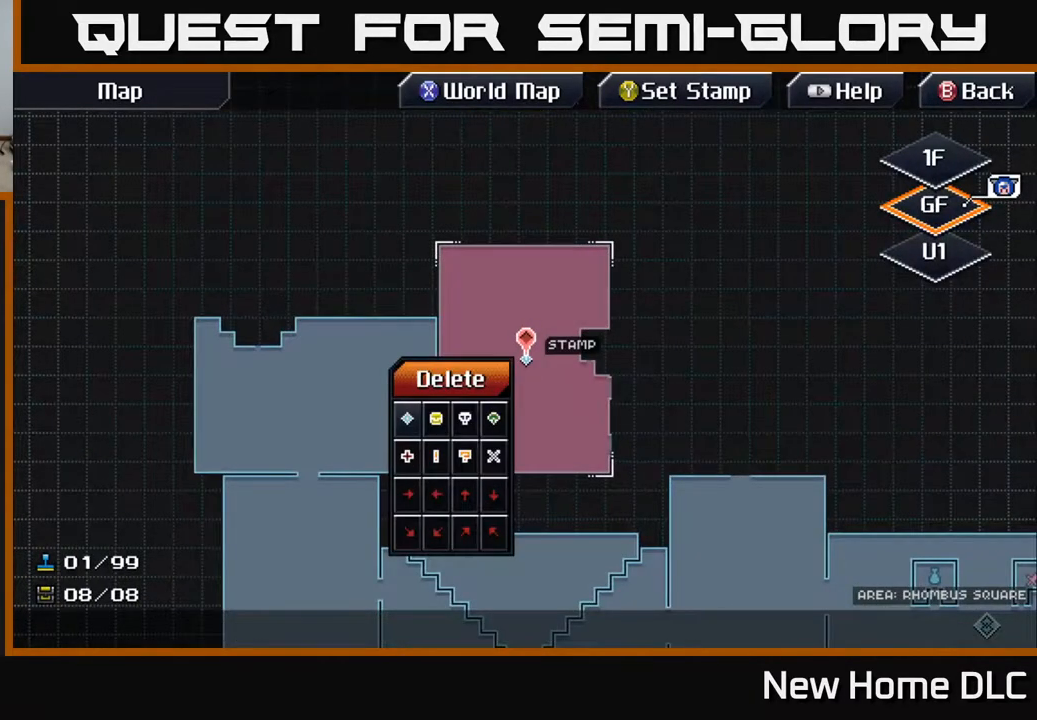
{"buttons": [], "left_stick": "up", "right_stick": "center", "events": [[233, "left_stick", "down"], [417, "left_stick", "right"], [483, "left_stick", "up"]]}
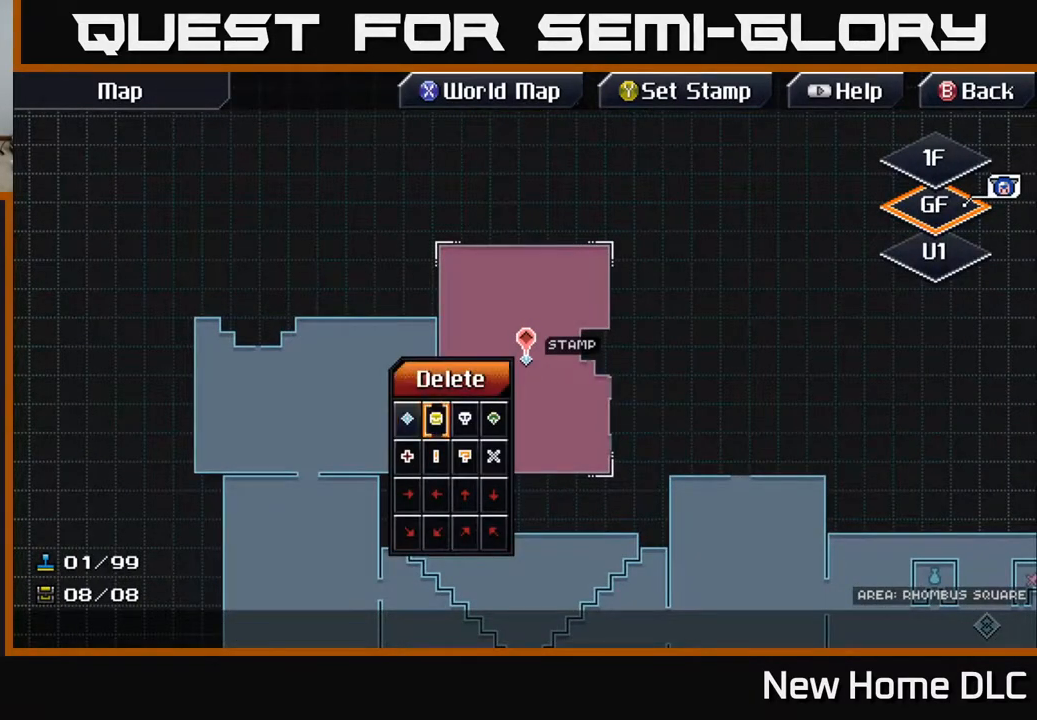
{"buttons": [], "left_stick": "center", "right_stick": "center", "events": [[100, "left_stick", "center"], [233, "left_stick", "right"], [367, "left_stick", "down"], [483, "left_stick", "center"]]}
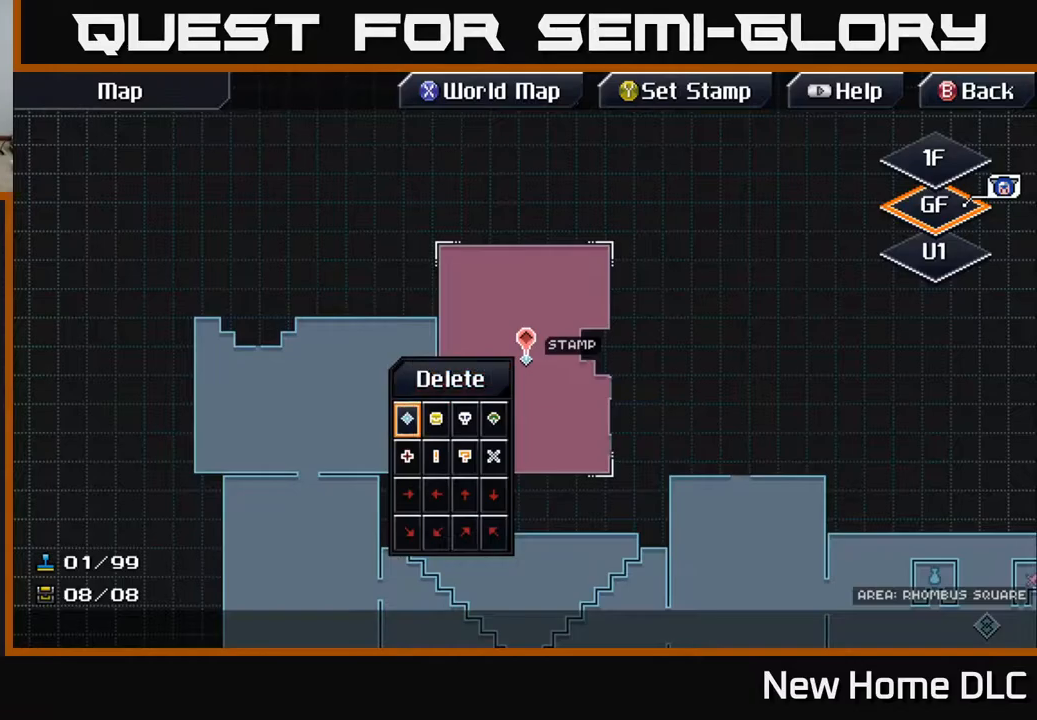
{"buttons": ["A"], "left_stick": "center", "right_stick": "center", "events": [[200, "left_stick", "right"], [350, "left_stick", "center"], [483, "A", "down"]]}
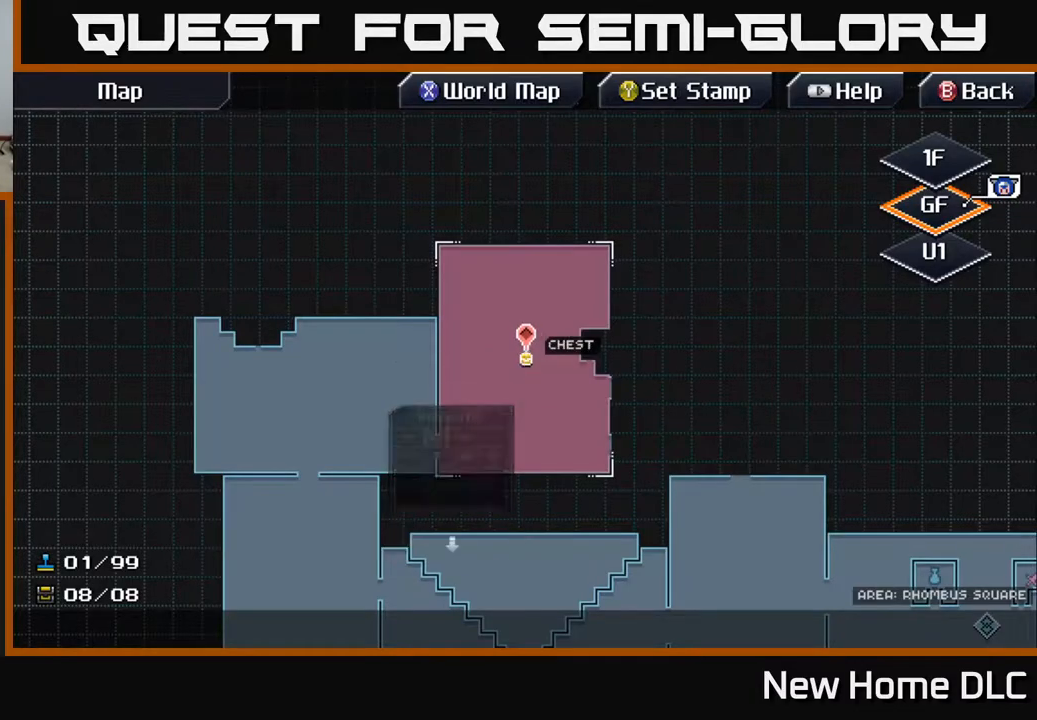
{"buttons": [], "left_stick": "center", "right_stick": "center", "events": [[83, "A", "up"]]}
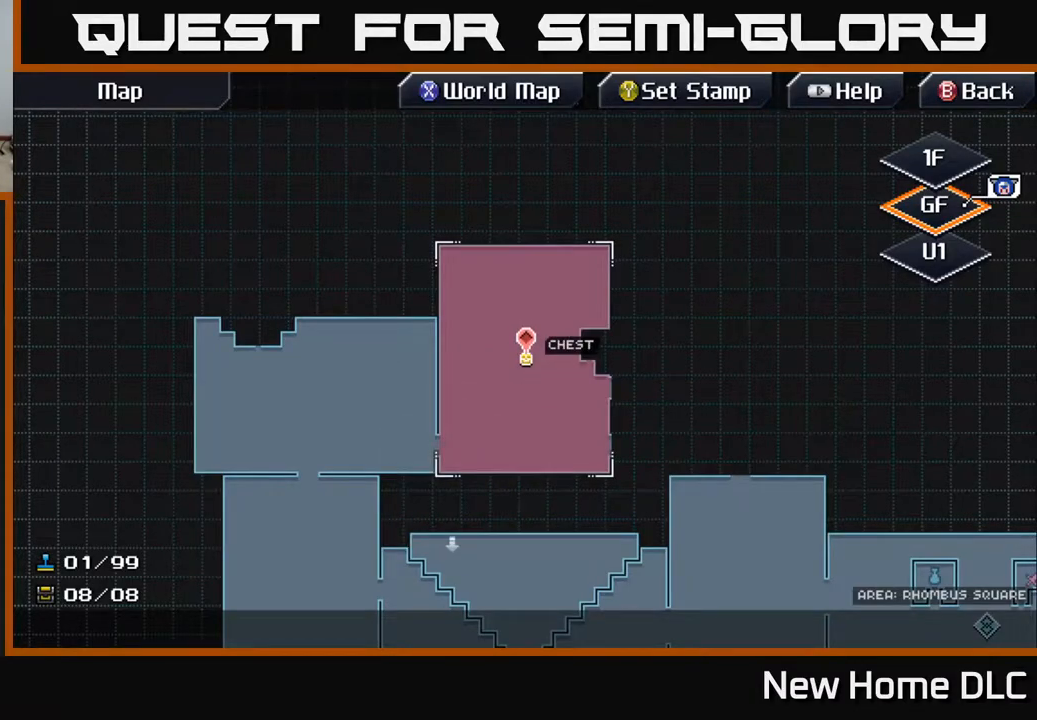
{"buttons": [], "left_stick": "down-left", "right_stick": "center", "events": [[233, "left_stick", "left"], [383, "left_stick", "down-left"]]}
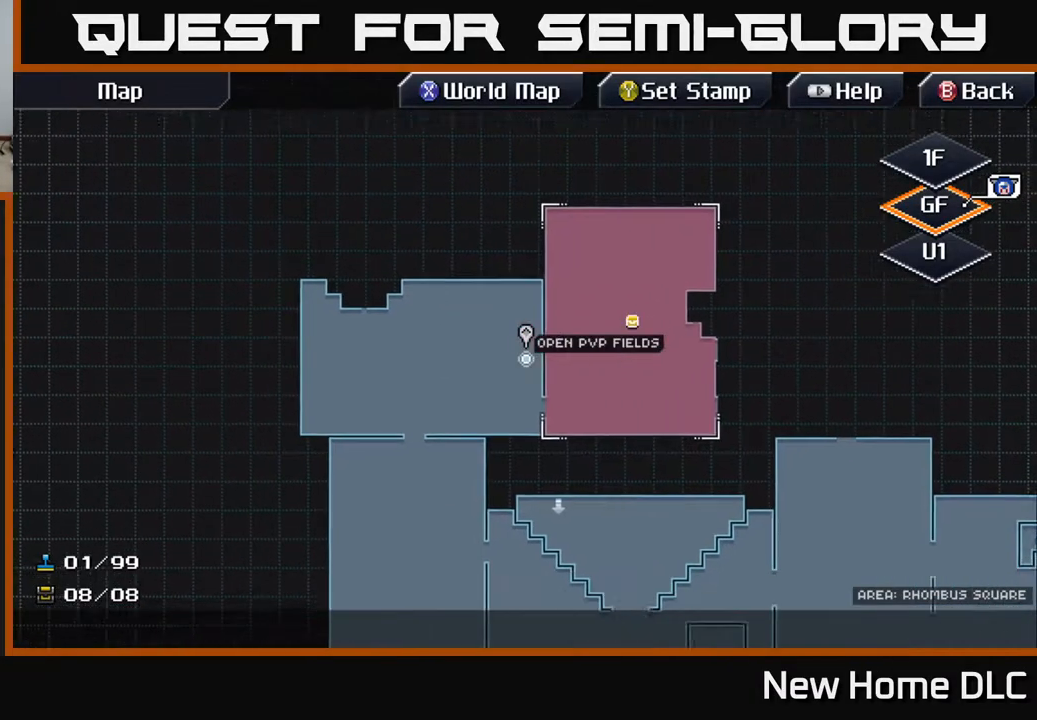
{"buttons": ["A"], "left_stick": "center", "right_stick": "center", "events": [[200, "left_stick", "center"], [283, "left_stick", "up"], [417, "left_stick", "center"], [450, "A", "down"]]}
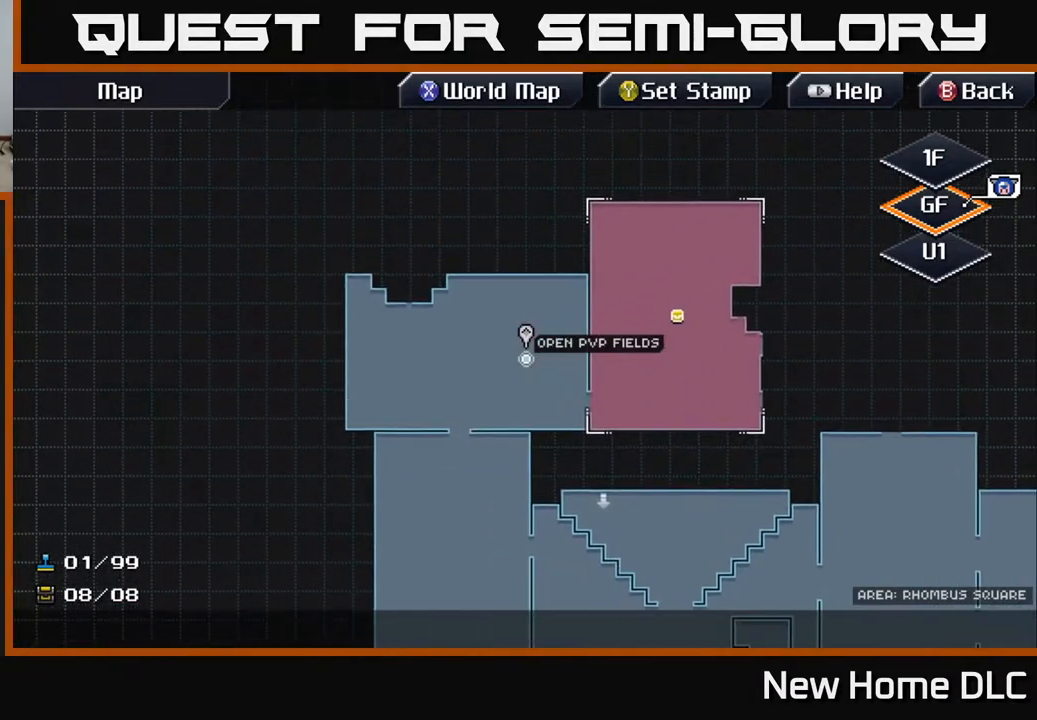
{"buttons": ["B"], "left_stick": "center", "right_stick": "center", "events": [[83, "A", "up"], [417, "B", "down"]]}
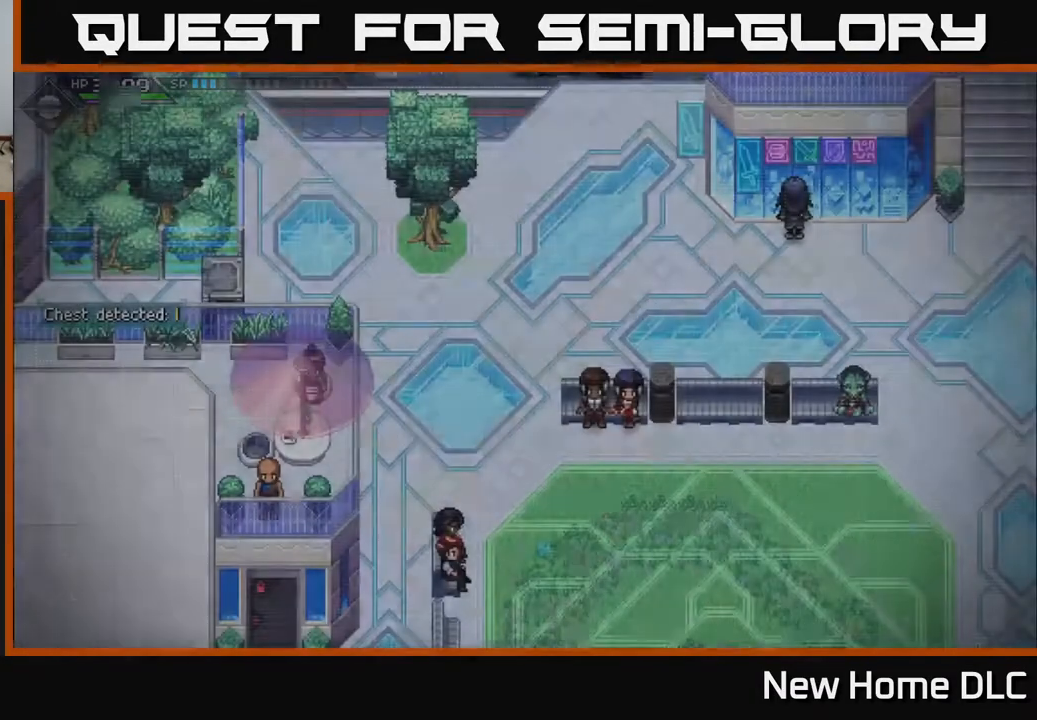
{"buttons": [], "left_stick": "center", "right_stick": "center", "events": [[17, "B", "up"]]}
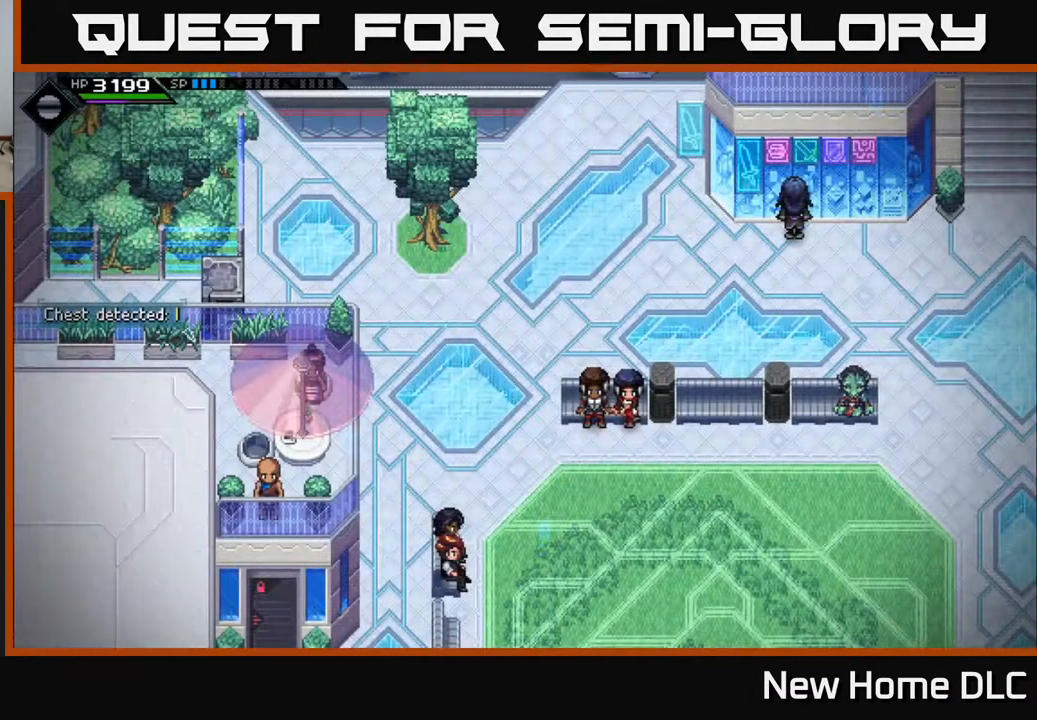
{"buttons": [], "left_stick": "center", "right_stick": "center", "events": []}
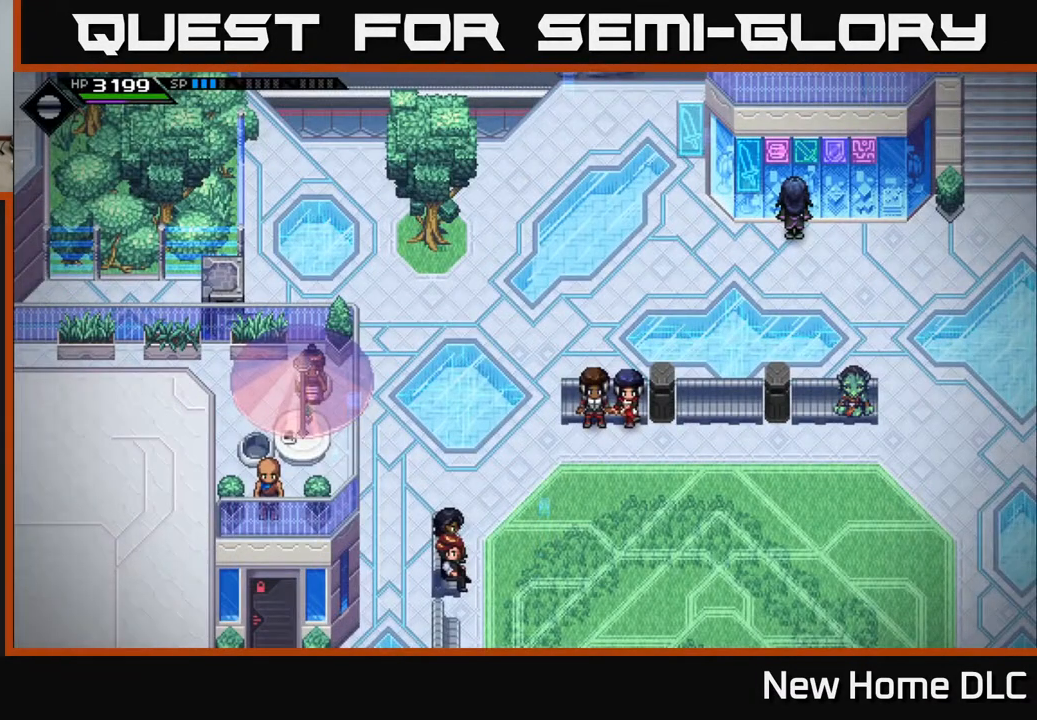
{"buttons": [], "left_stick": "center", "right_stick": "center", "events": [[50, "START", "down"], [200, "START", "up"]]}
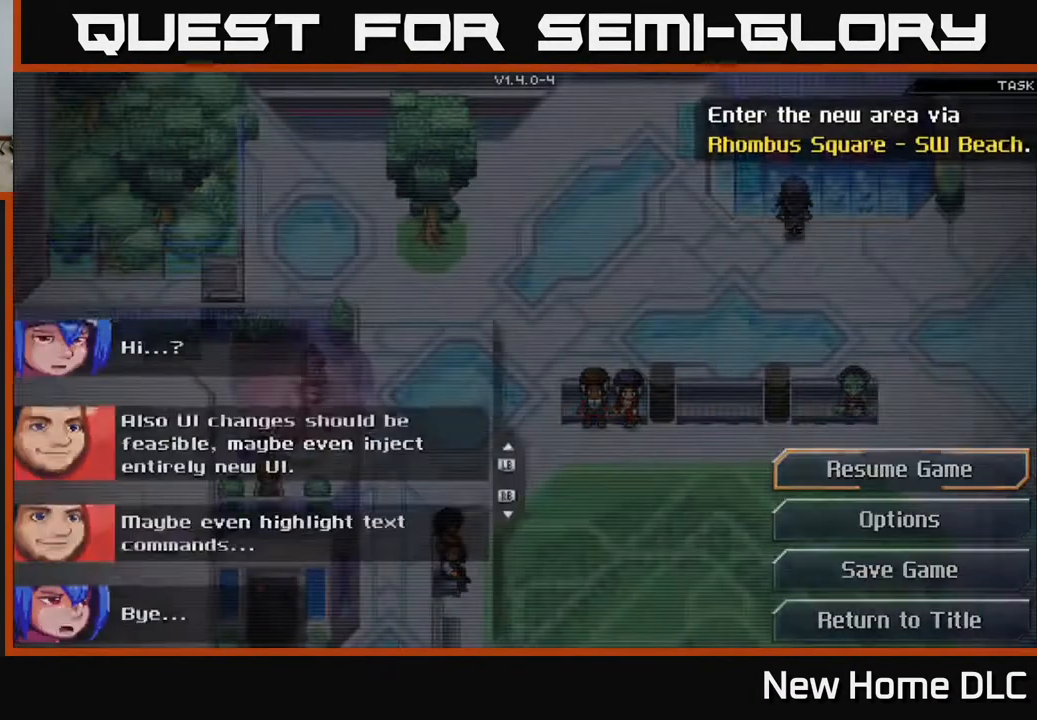
{"buttons": ["L2"], "left_stick": "center", "right_stick": "center", "events": [[17, "START", "down"], [150, "START", "up"], [283, "L2", "down"]]}
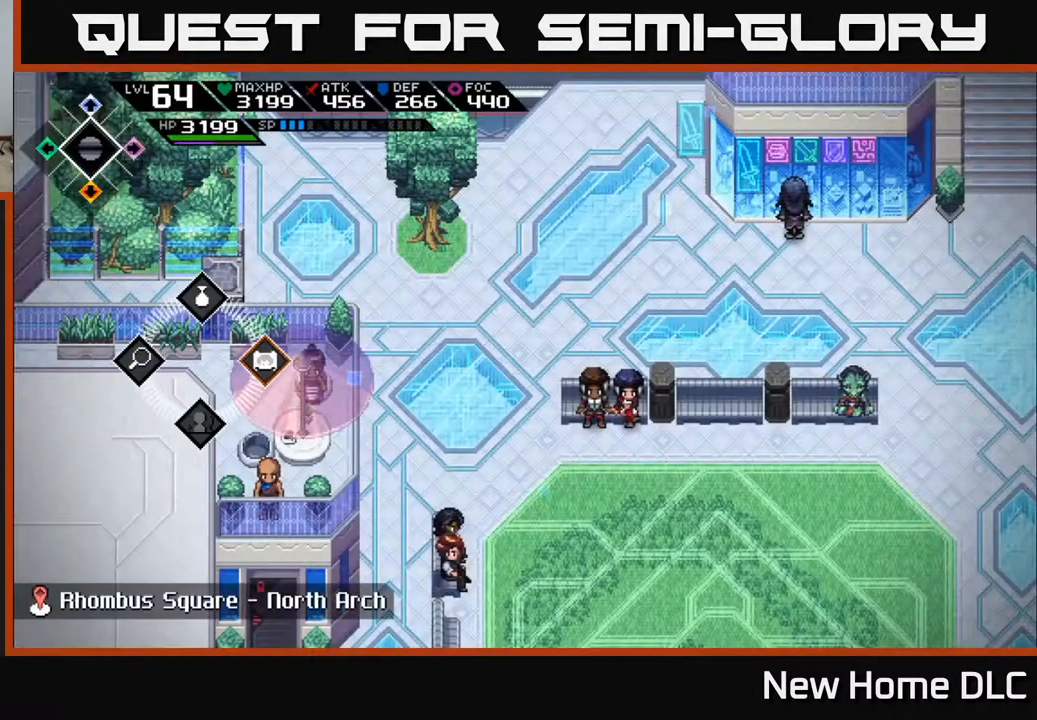
{"buttons": [], "left_stick": "center", "right_stick": "center", "events": [[183, "left_stick", "right"], [250, "A", "down"], [350, "A", "up"], [383, "left_stick", "center"], [483, "L2", "up"]]}
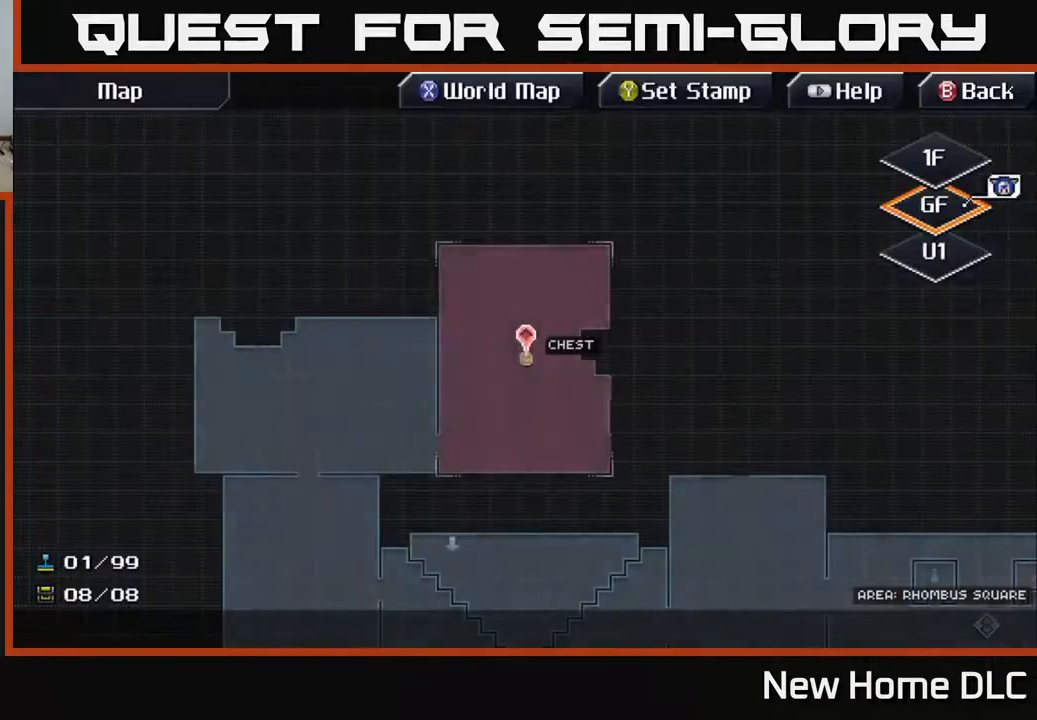
{"buttons": [], "left_stick": "center", "right_stick": "center", "events": []}
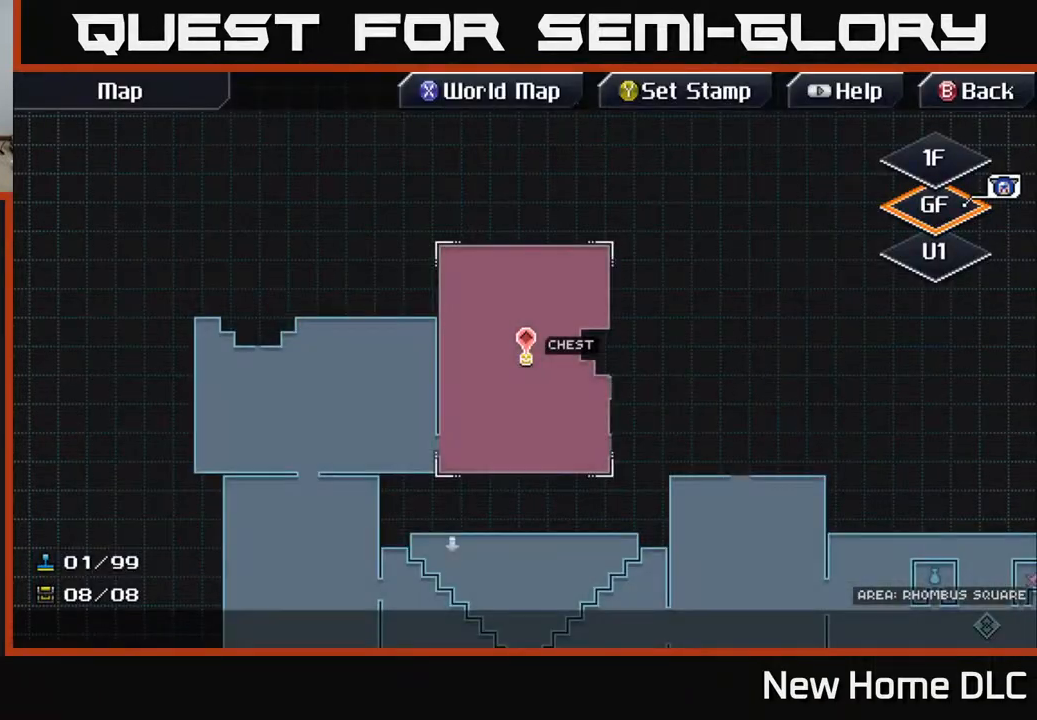
{"buttons": [], "left_stick": "center", "right_stick": "center", "events": [[167, "Y", "down"], [250, "Y", "up"]]}
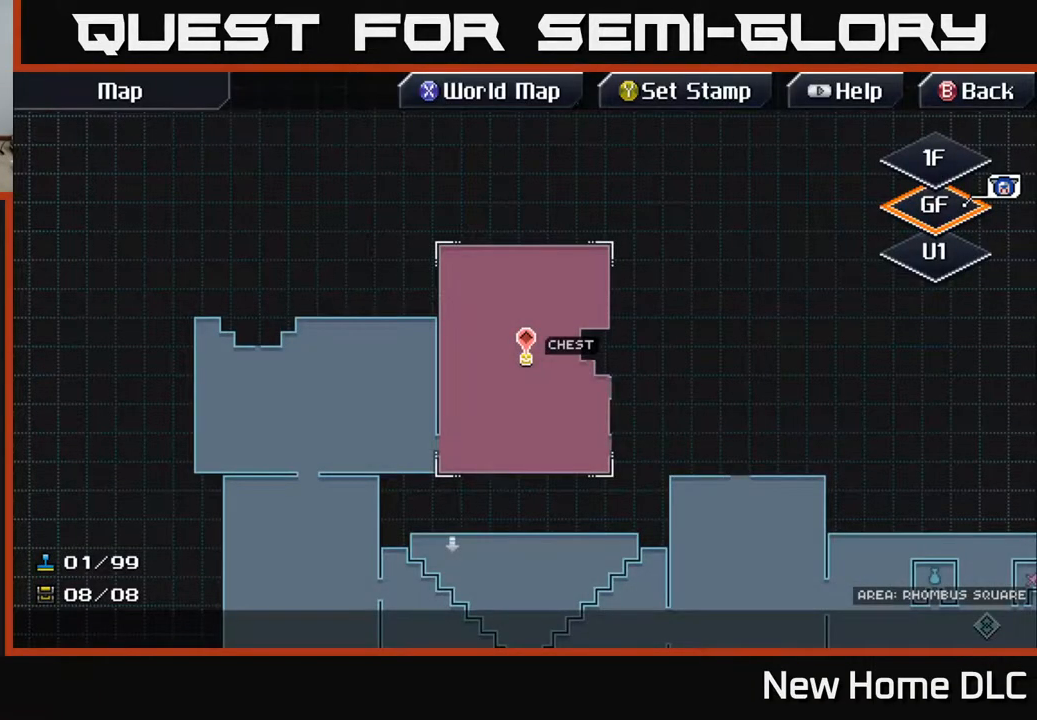
{"buttons": [], "left_stick": "left", "right_stick": "center", "events": [[233, "left_stick", "left"]]}
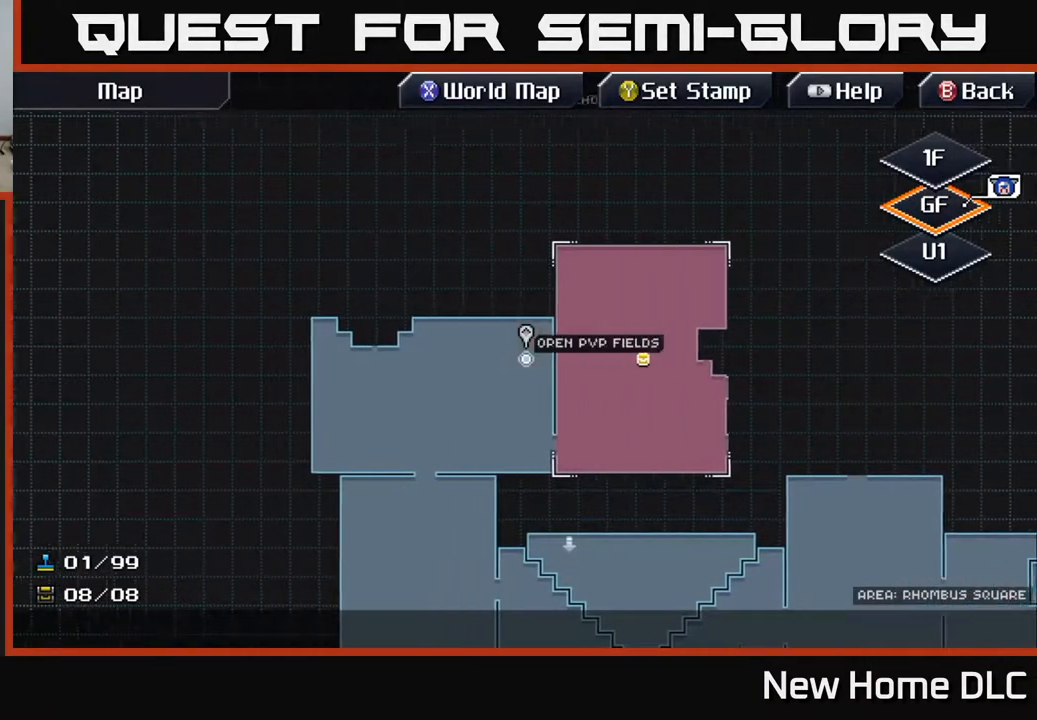
{"buttons": [], "left_stick": "center", "right_stick": "center", "events": [[17, "left_stick", "down-left"], [167, "Y", "down"], [167, "left_stick", "center"], [217, "Y", "up"]]}
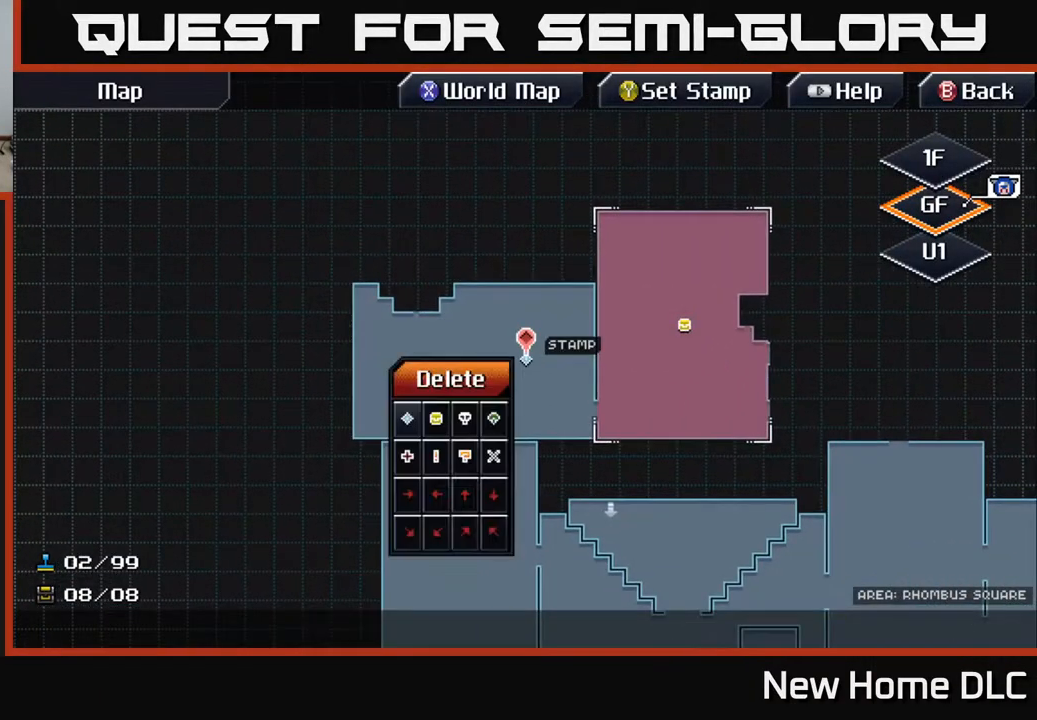
{"buttons": [], "left_stick": "center", "right_stick": "center", "events": [[167, "left_stick", "down"], [317, "left_stick", "right"], [450, "left_stick", "center"]]}
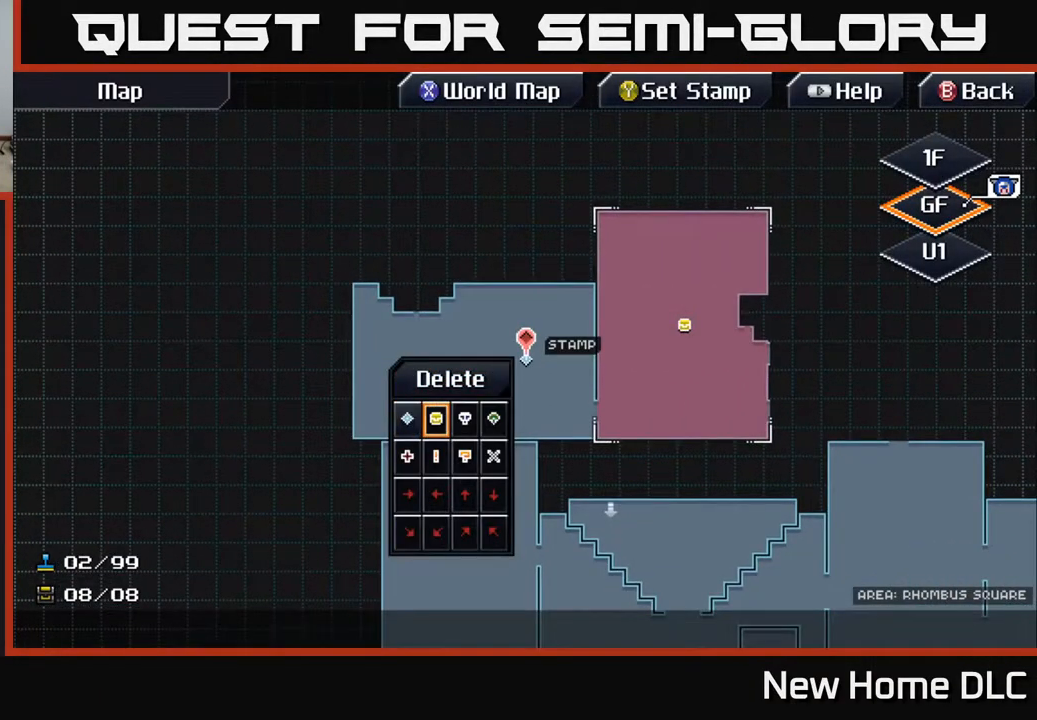
{"buttons": [], "left_stick": "center", "right_stick": "center", "events": [[117, "A", "down"], [200, "A", "up"], [367, "B", "down"], [450, "B", "up"]]}
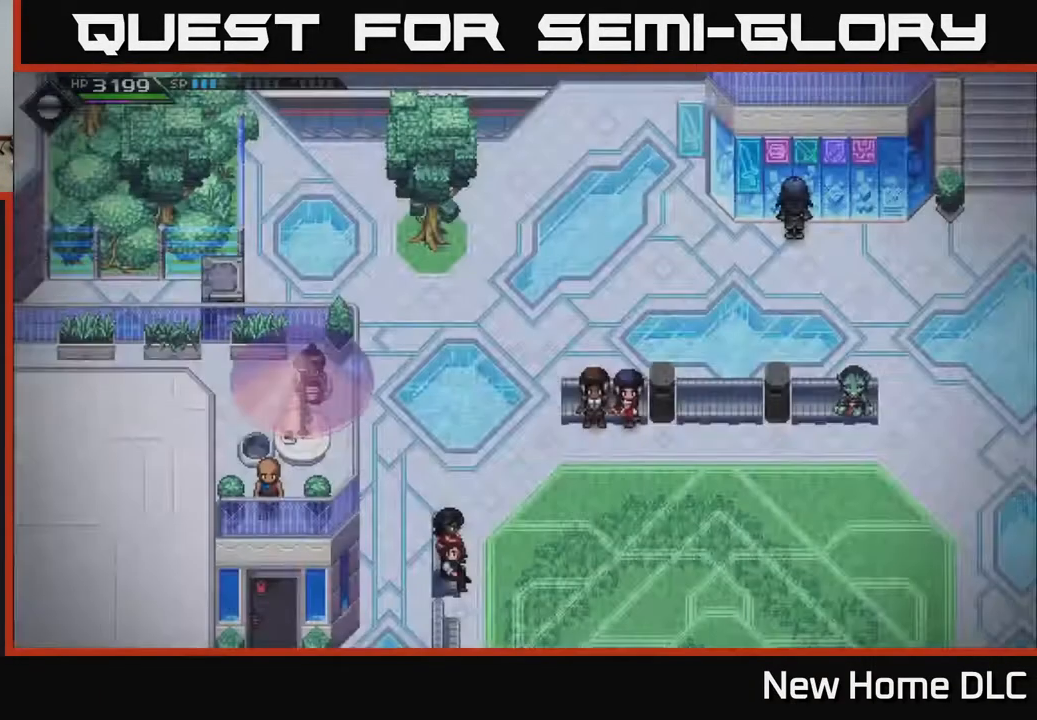
{"buttons": [], "left_stick": "right", "right_stick": "center", "events": [[67, "B", "down"], [83, "left_stick", "right"], [133, "B", "up"]]}
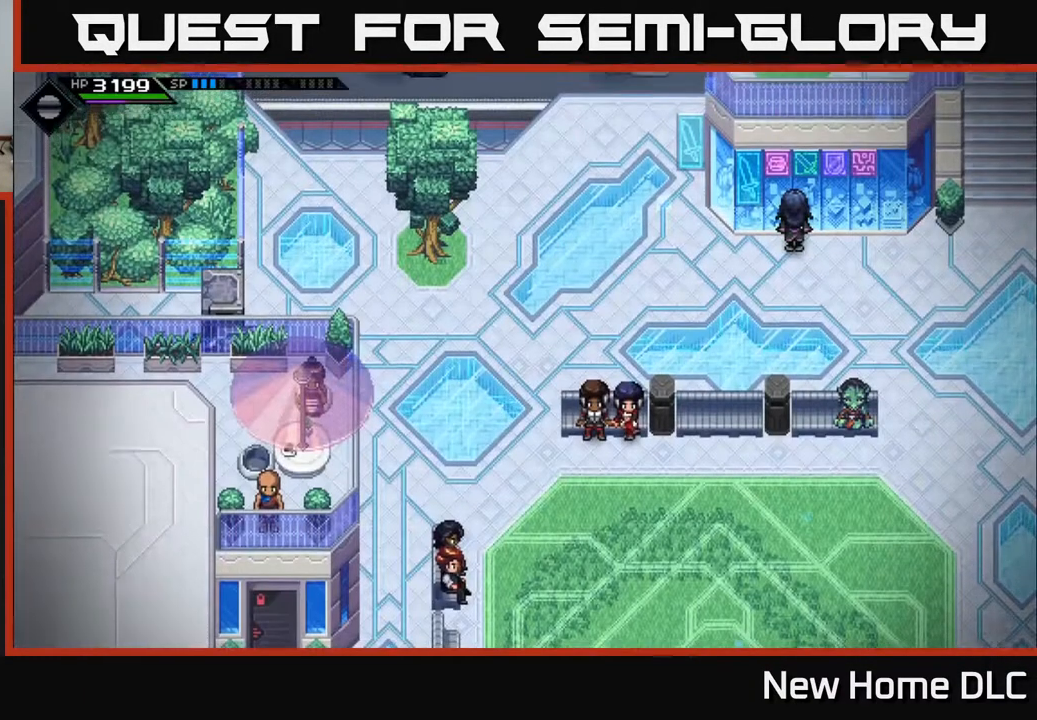
{"buttons": [], "left_stick": "up-right", "right_stick": "center", "events": [[150, "left_stick", "up-right"]]}
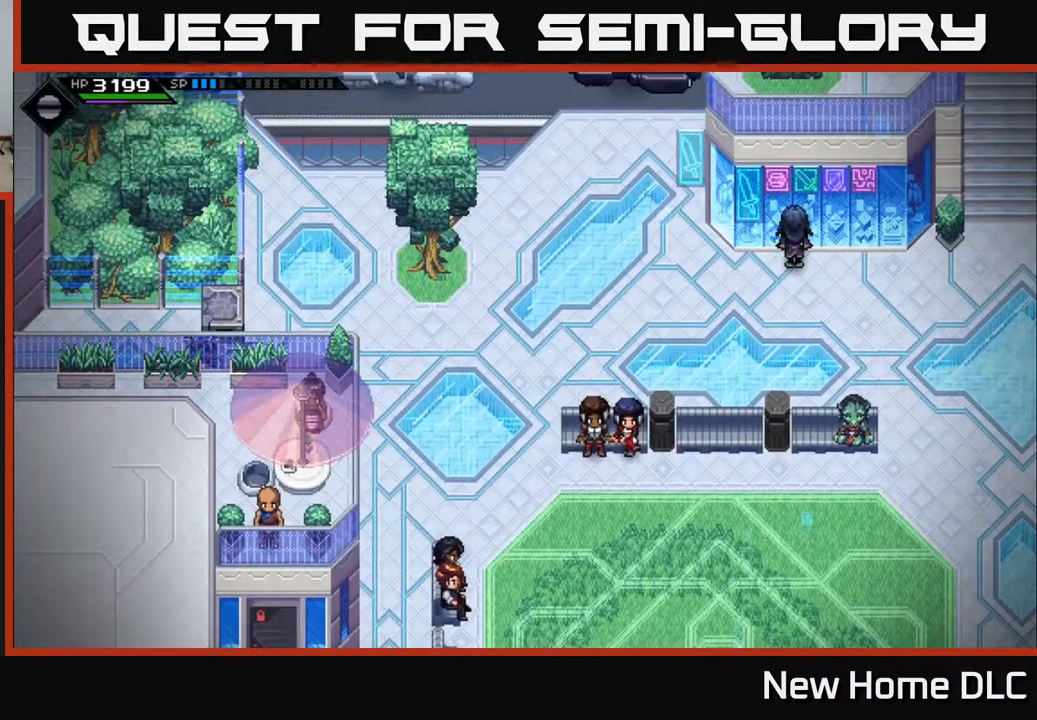
{"buttons": [], "left_stick": "left", "right_stick": "center", "events": [[33, "left_stick", "up"], [150, "left_stick", "up-right"], [317, "left_stick", "up-left"], [383, "left_stick", "left"]]}
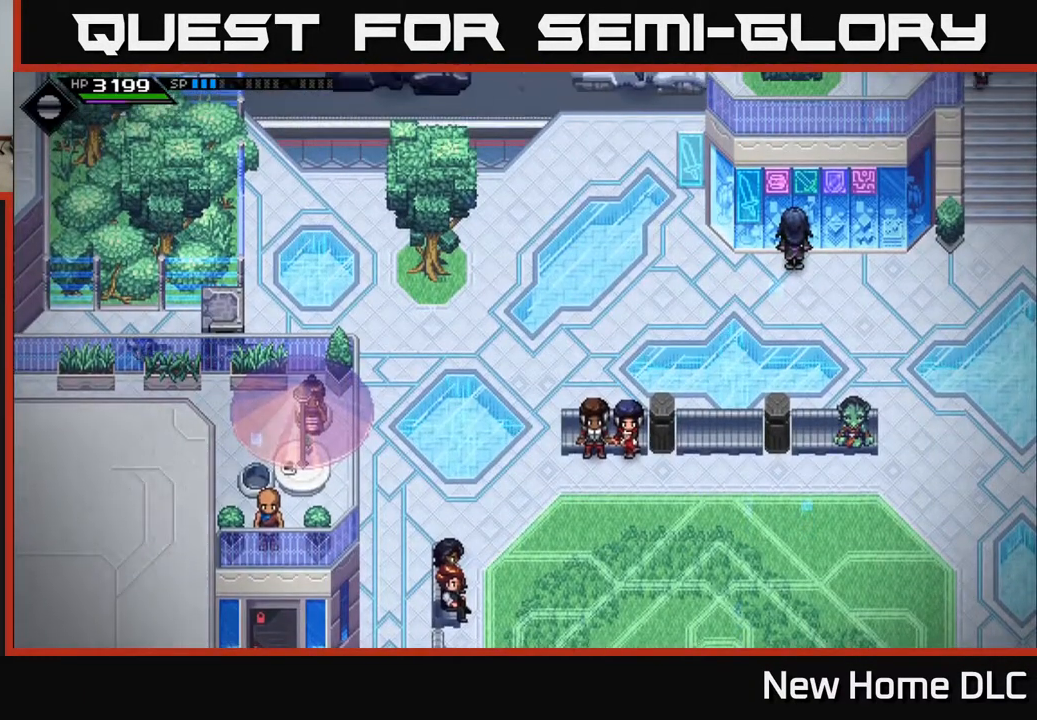
{"buttons": [], "left_stick": "right", "right_stick": "right", "events": [[67, "right_stick", "right"], [83, "left_stick", "up"], [217, "left_stick", "right"], [283, "left_stick", "center"], [500, "left_stick", "right"]]}
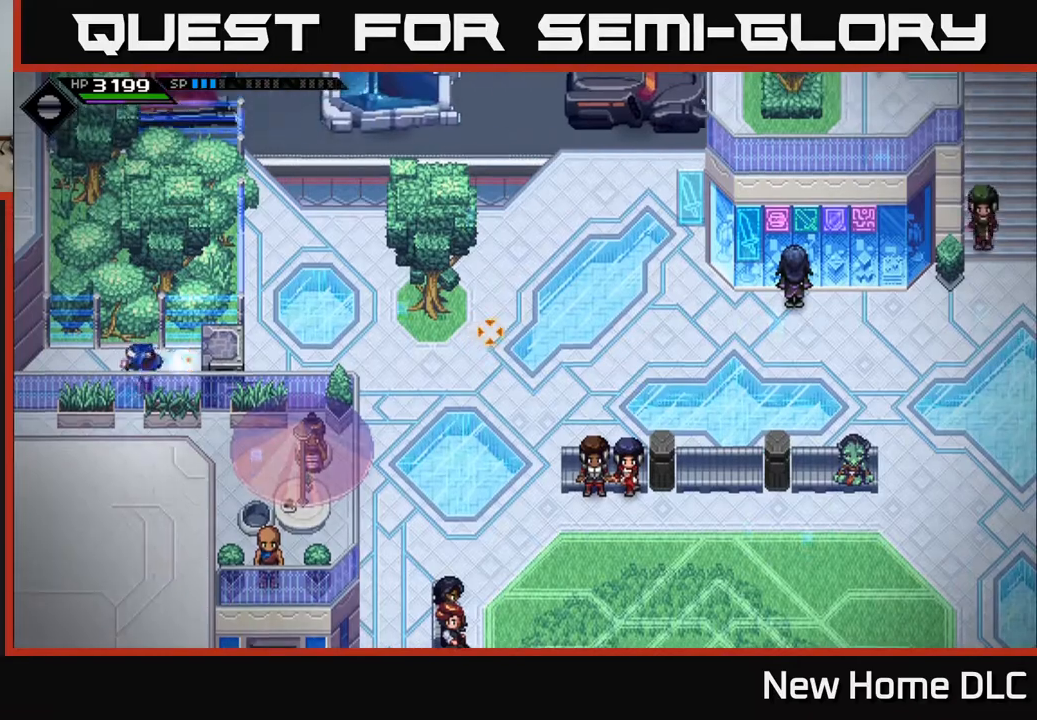
{"buttons": [], "left_stick": "right", "right_stick": "center", "events": [[33, "R1", "down"], [83, "R1", "up"], [183, "right_stick", "center"]]}
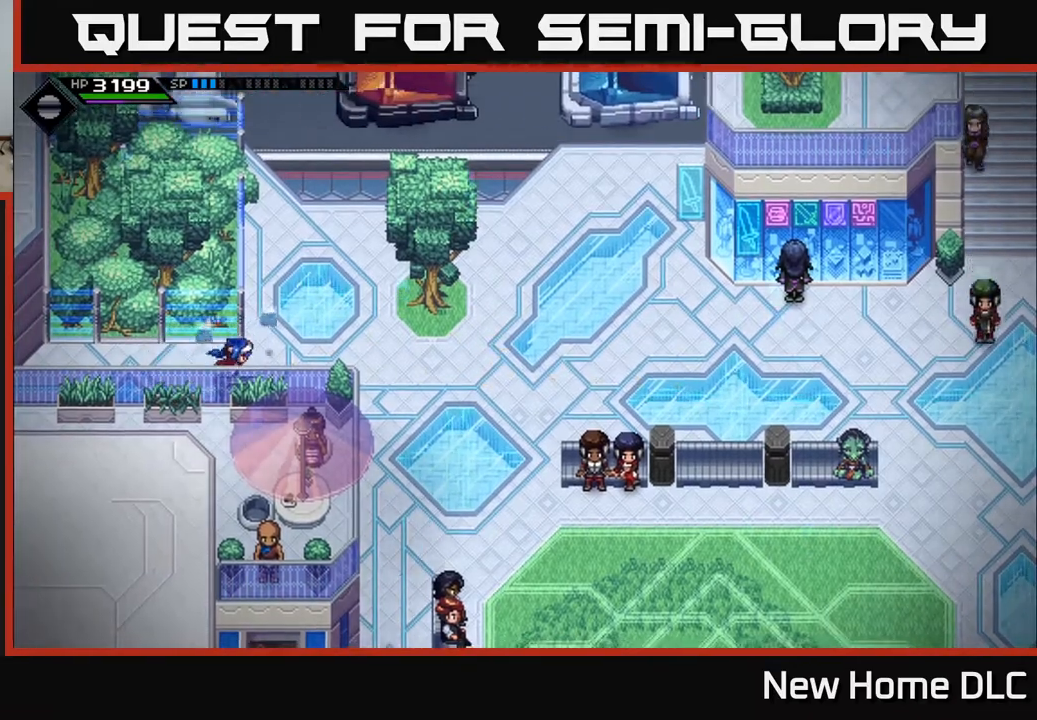
{"buttons": [], "left_stick": "right", "right_stick": "center", "events": []}